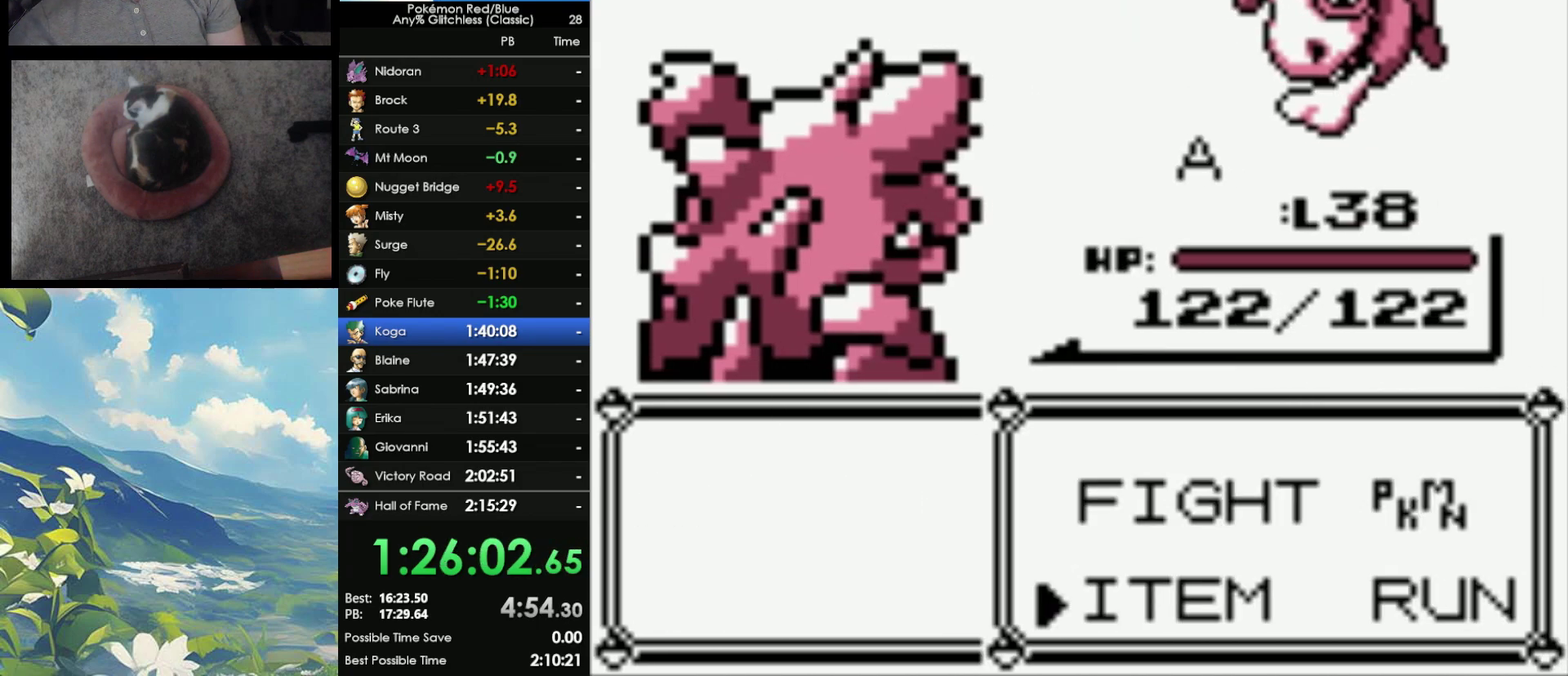
Gameplay with a controller (Nintendo layout); each line is a JSON object with the inputs held at the frame after it. "events" lists button and stick changes between this image and that frame as [ms after this image, input, new state], when the widget could be followed in between. Not read: DPAD_UP L3 R3.
{"buttons": ["A"], "events": [[450, "A", "down"]]}
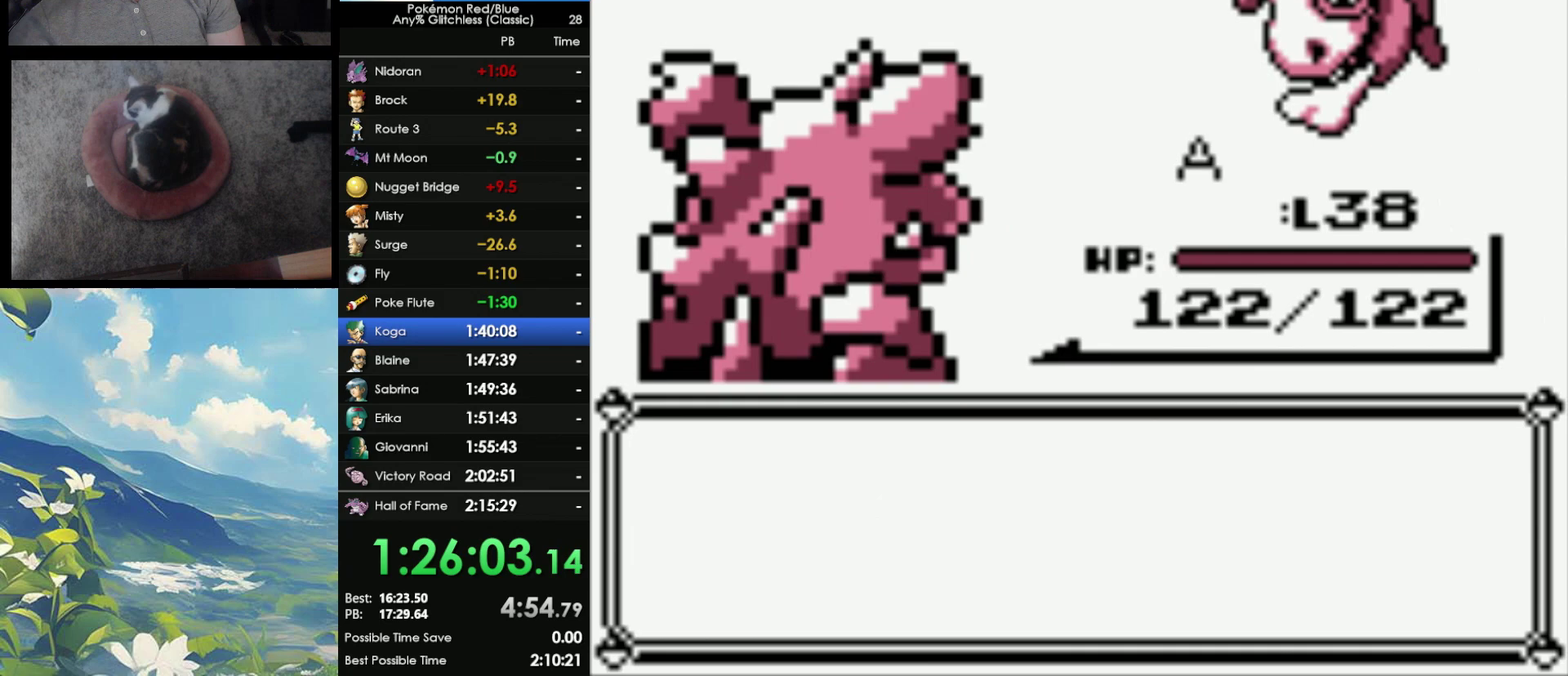
{"buttons": [], "events": [[100, "A", "up"]]}
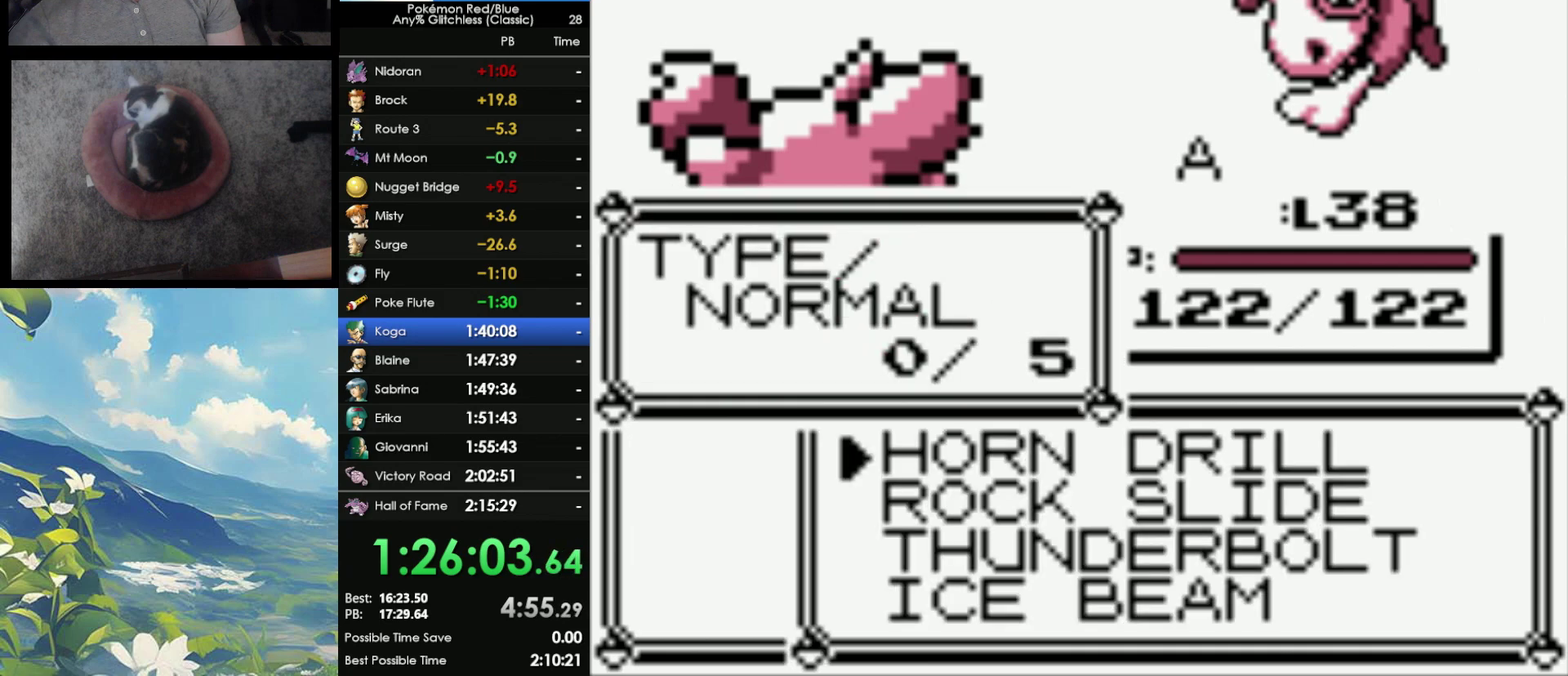
{"buttons": [], "events": []}
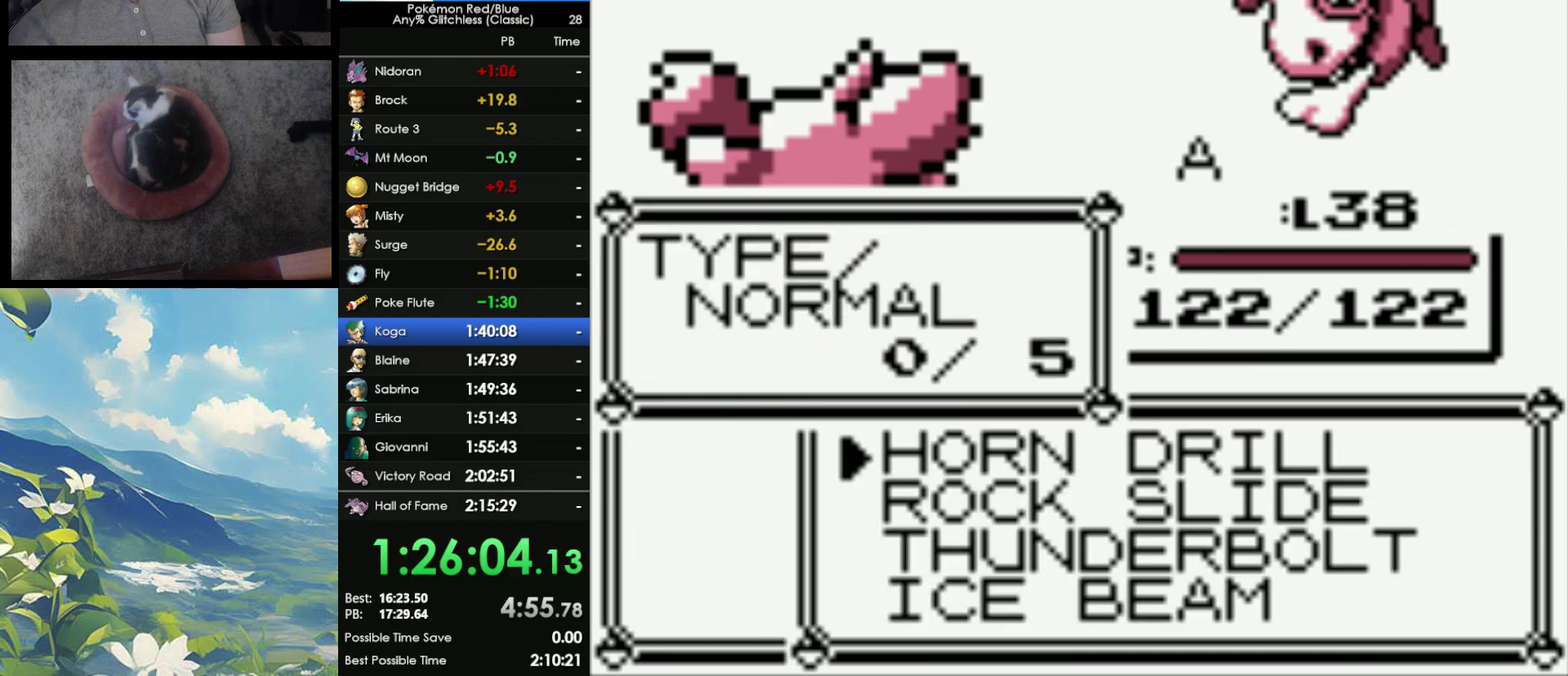
{"buttons": ["B"], "events": [[467, "B", "down"]]}
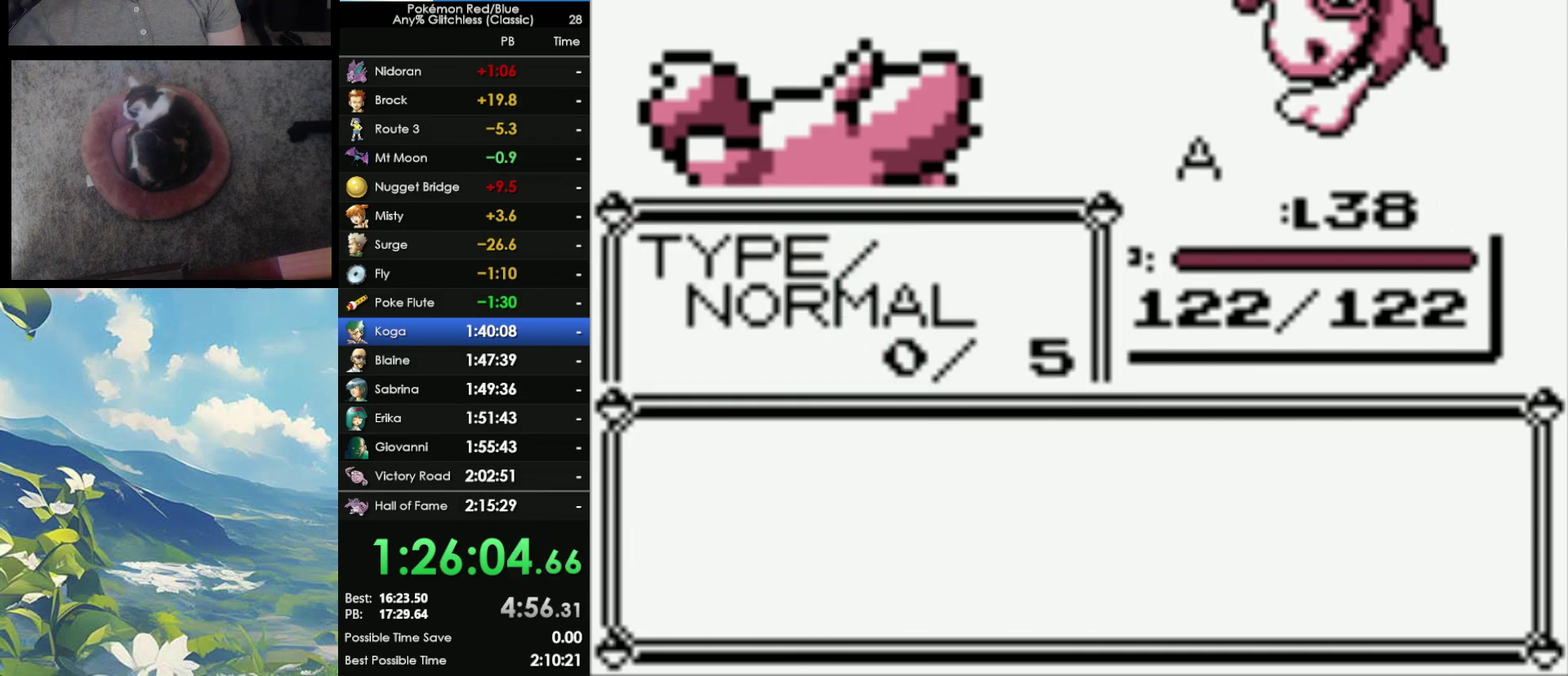
{"buttons": [], "events": [[117, "B", "up"]]}
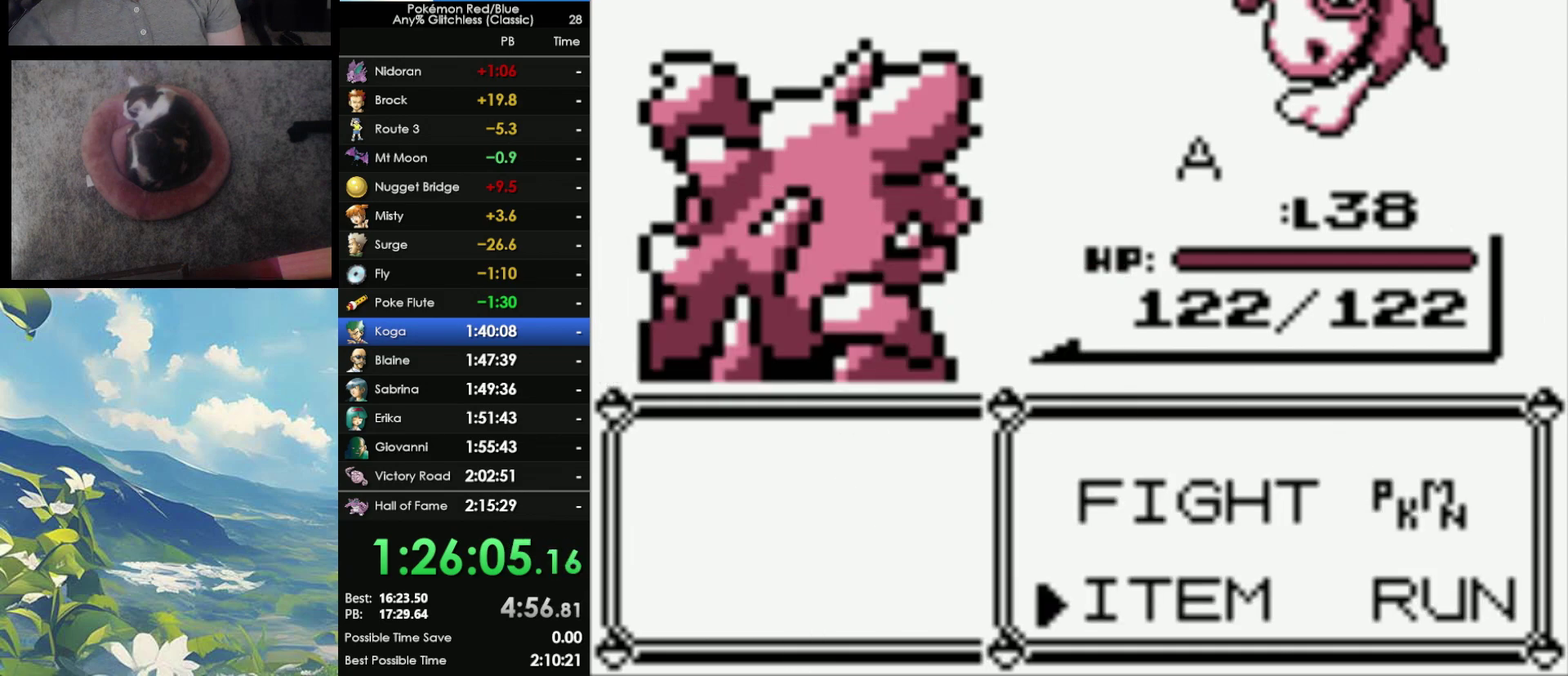
{"buttons": [], "events": [[67, "A", "down"], [250, "A", "up"]]}
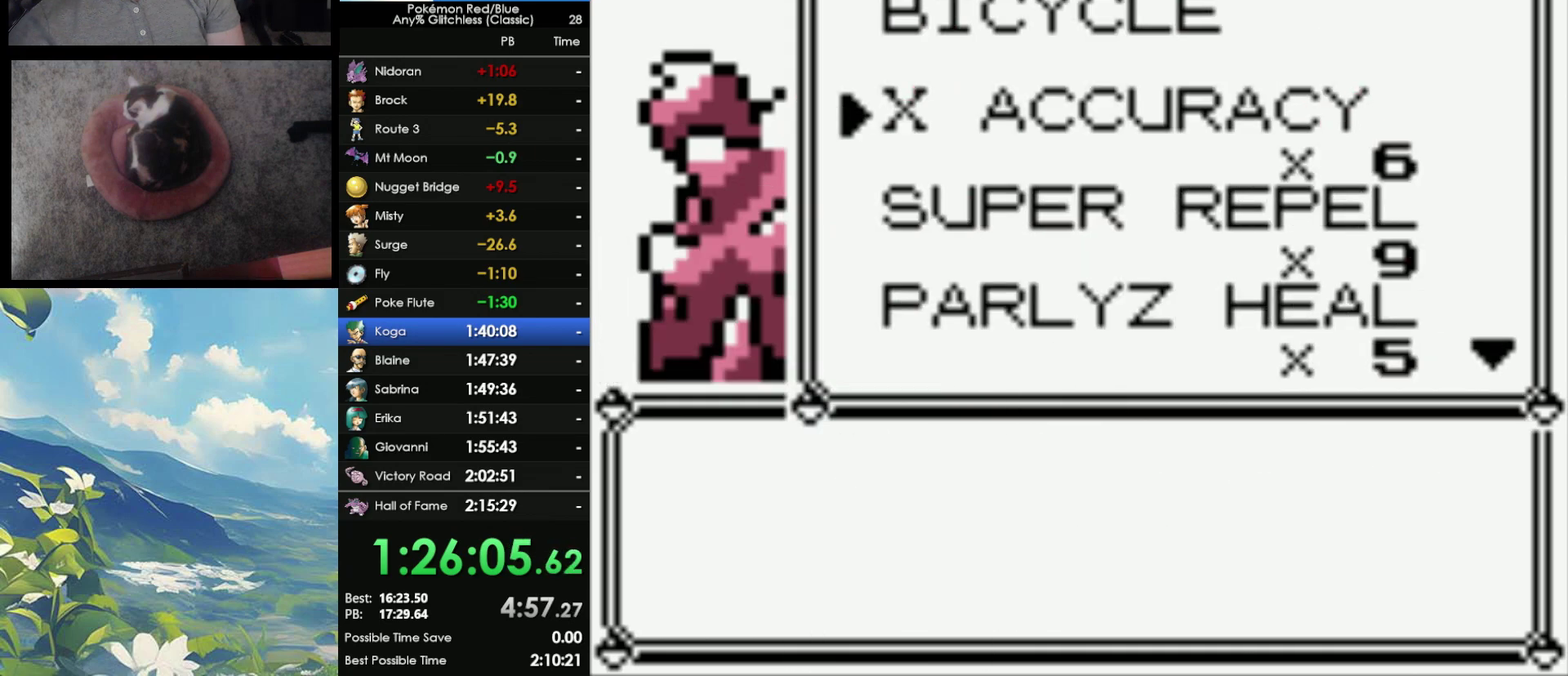
{"buttons": [], "events": []}
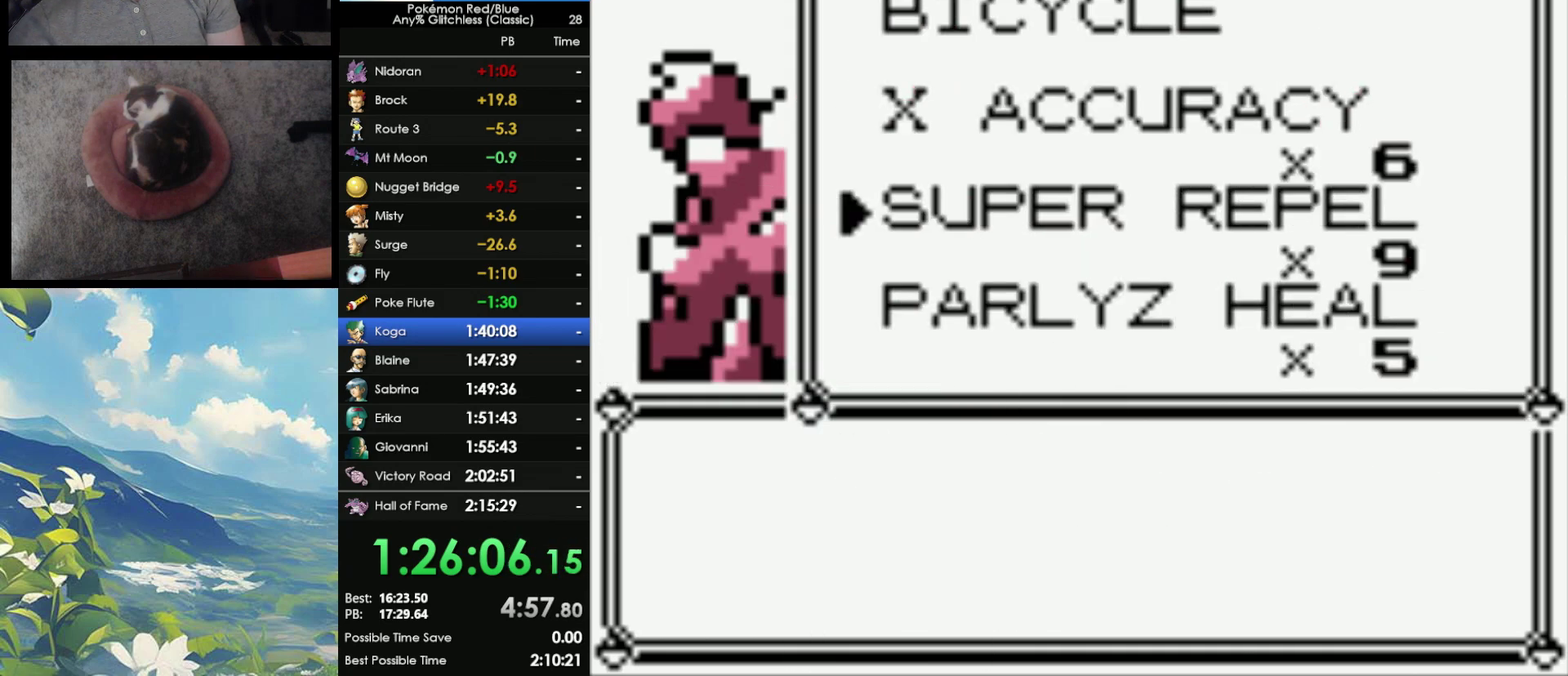
{"buttons": [], "events": []}
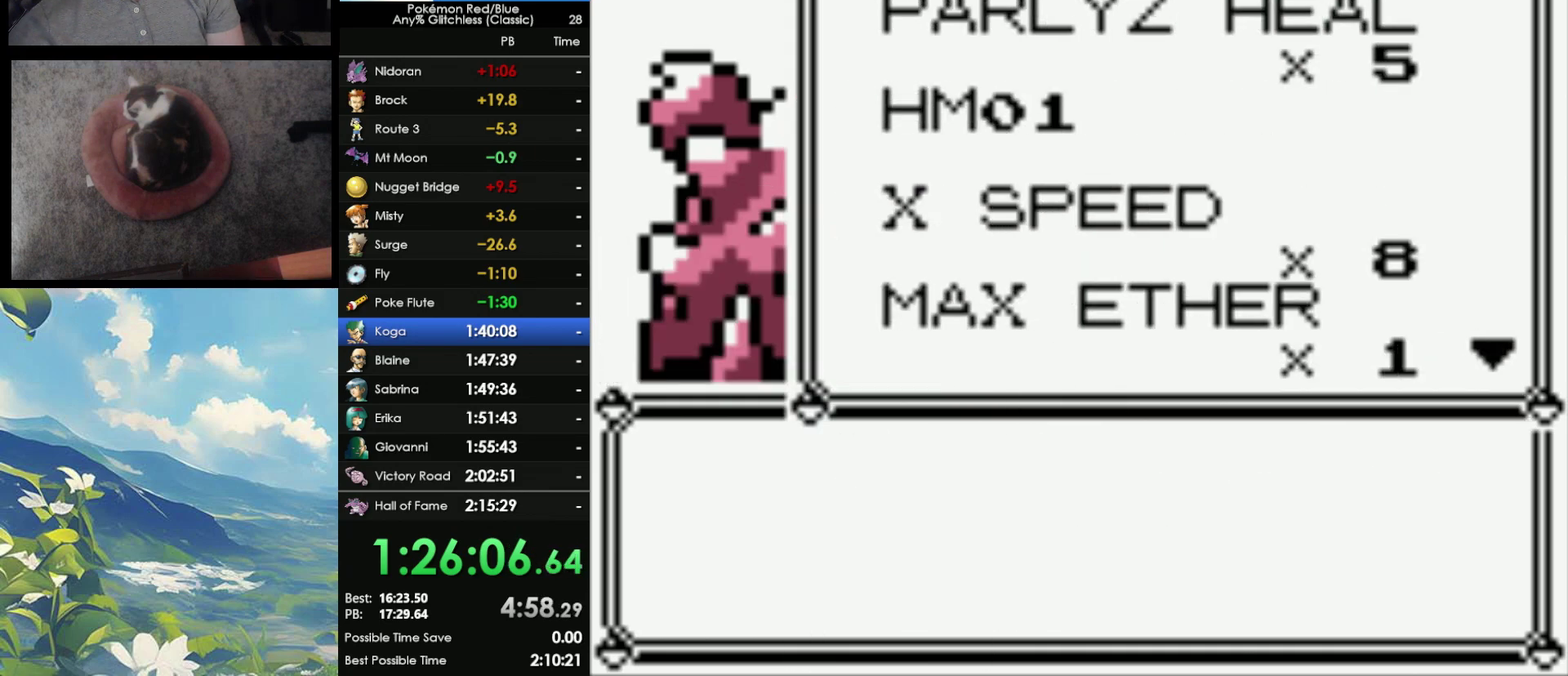
{"buttons": ["A"], "events": [[450, "A", "down"]]}
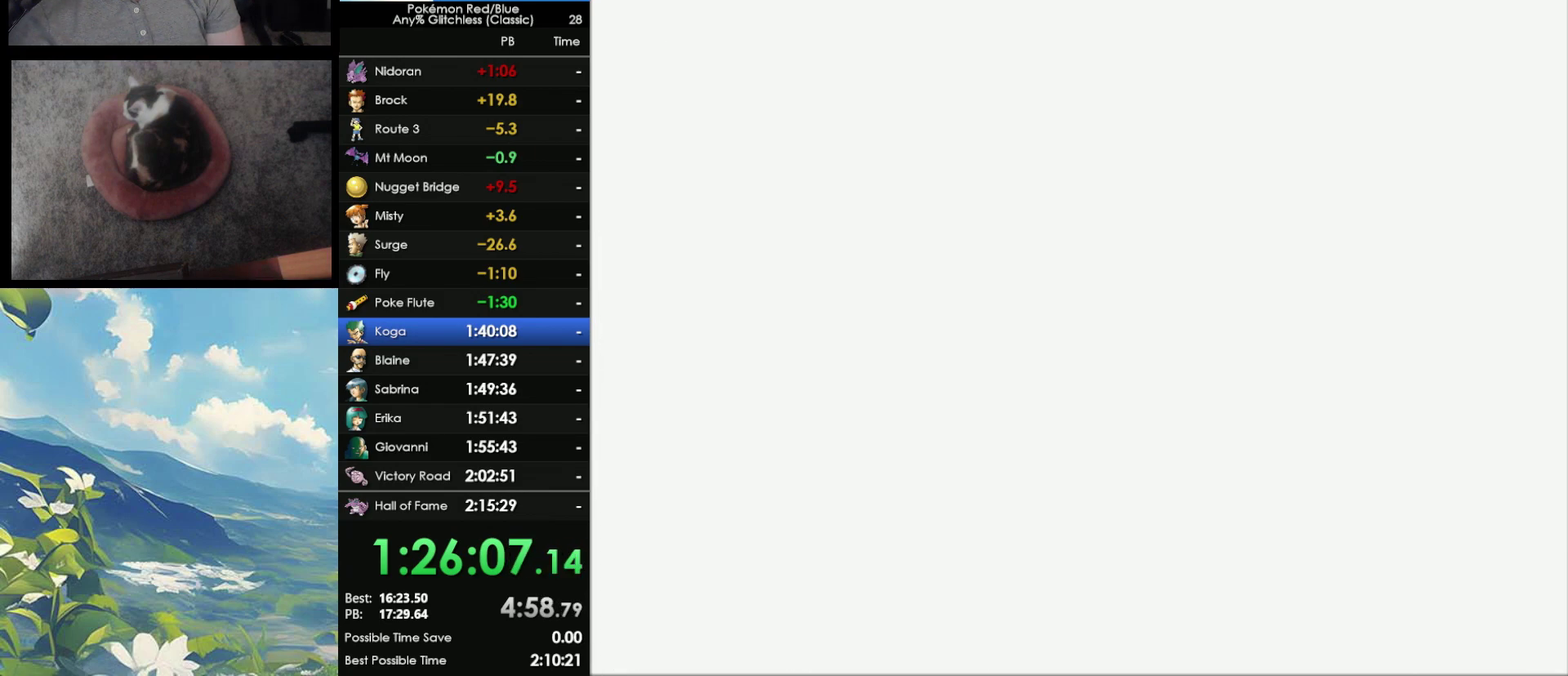
{"buttons": [], "events": [[33, "A", "up"]]}
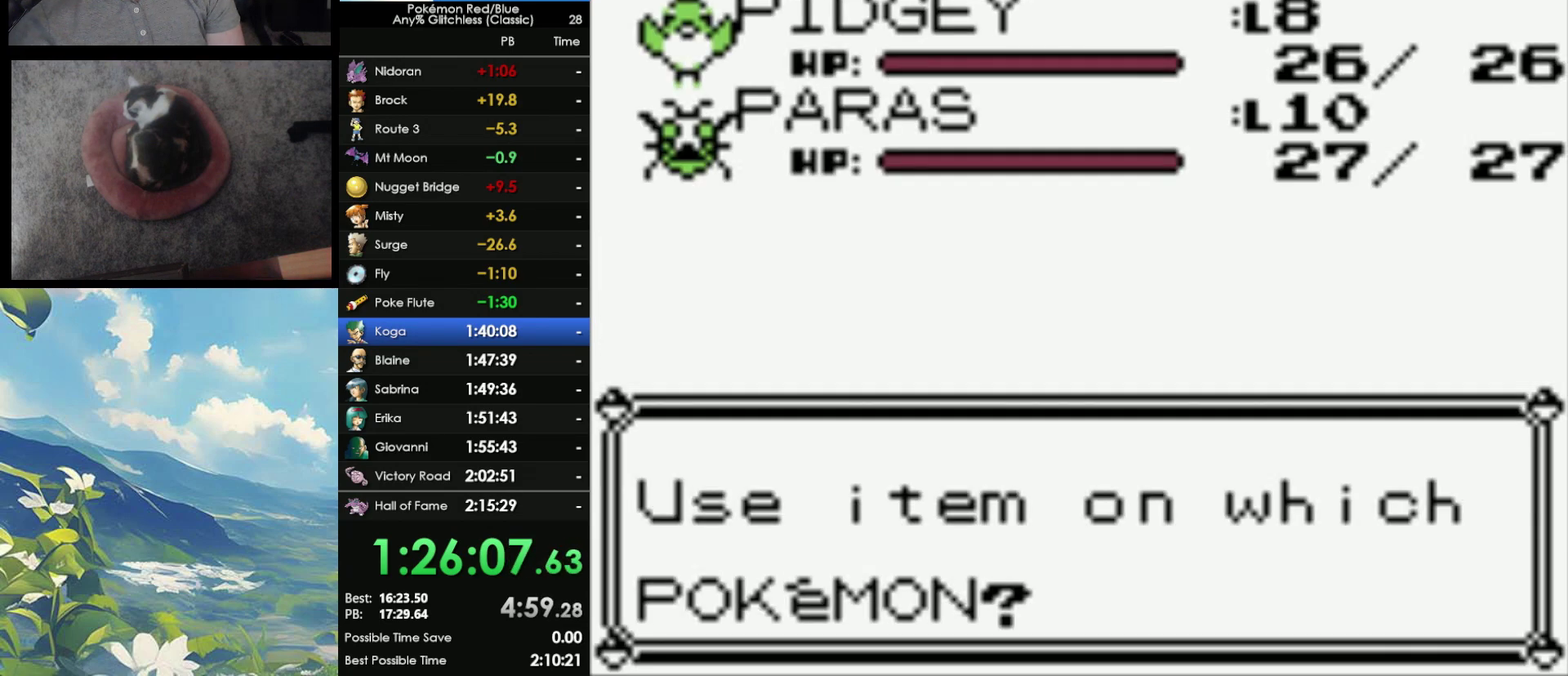
{"buttons": [], "events": []}
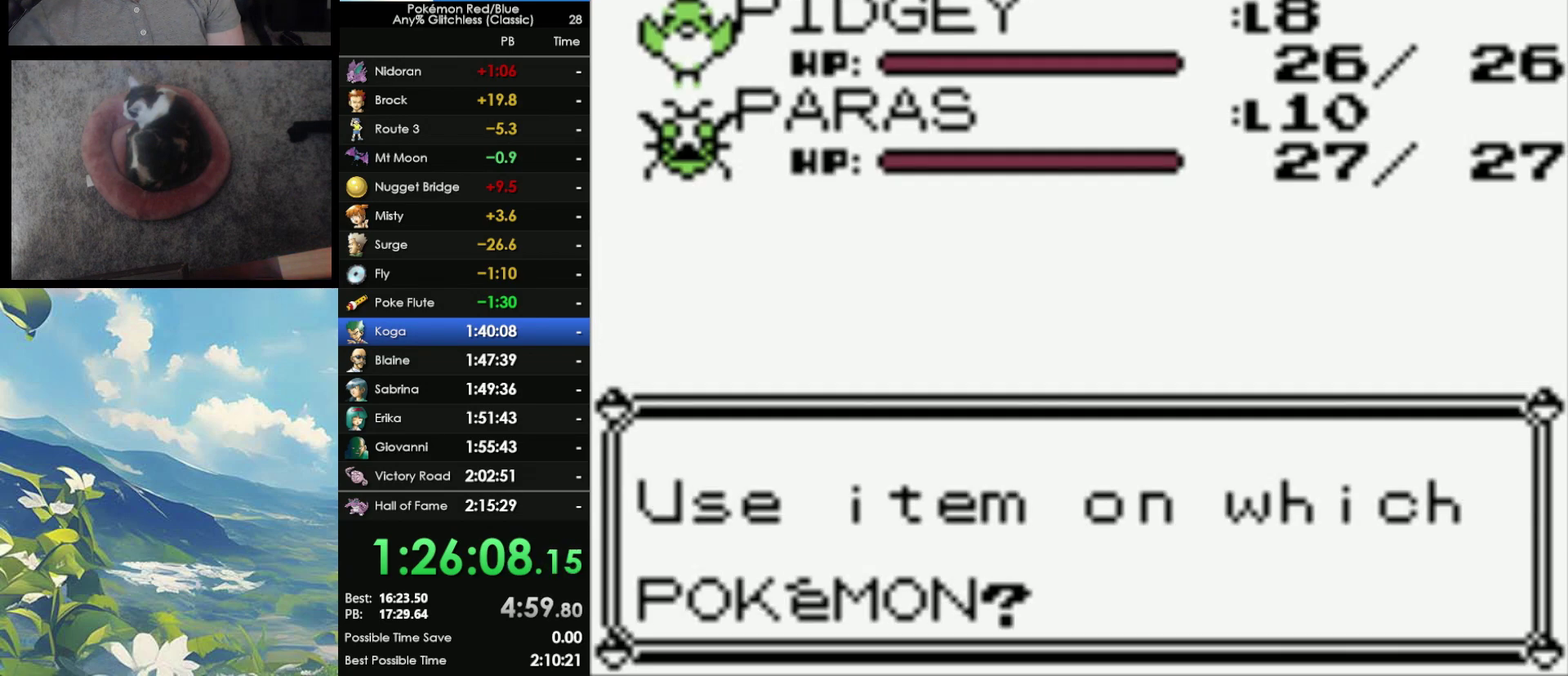
{"buttons": [], "events": [[300, "A", "down"], [433, "A", "up"]]}
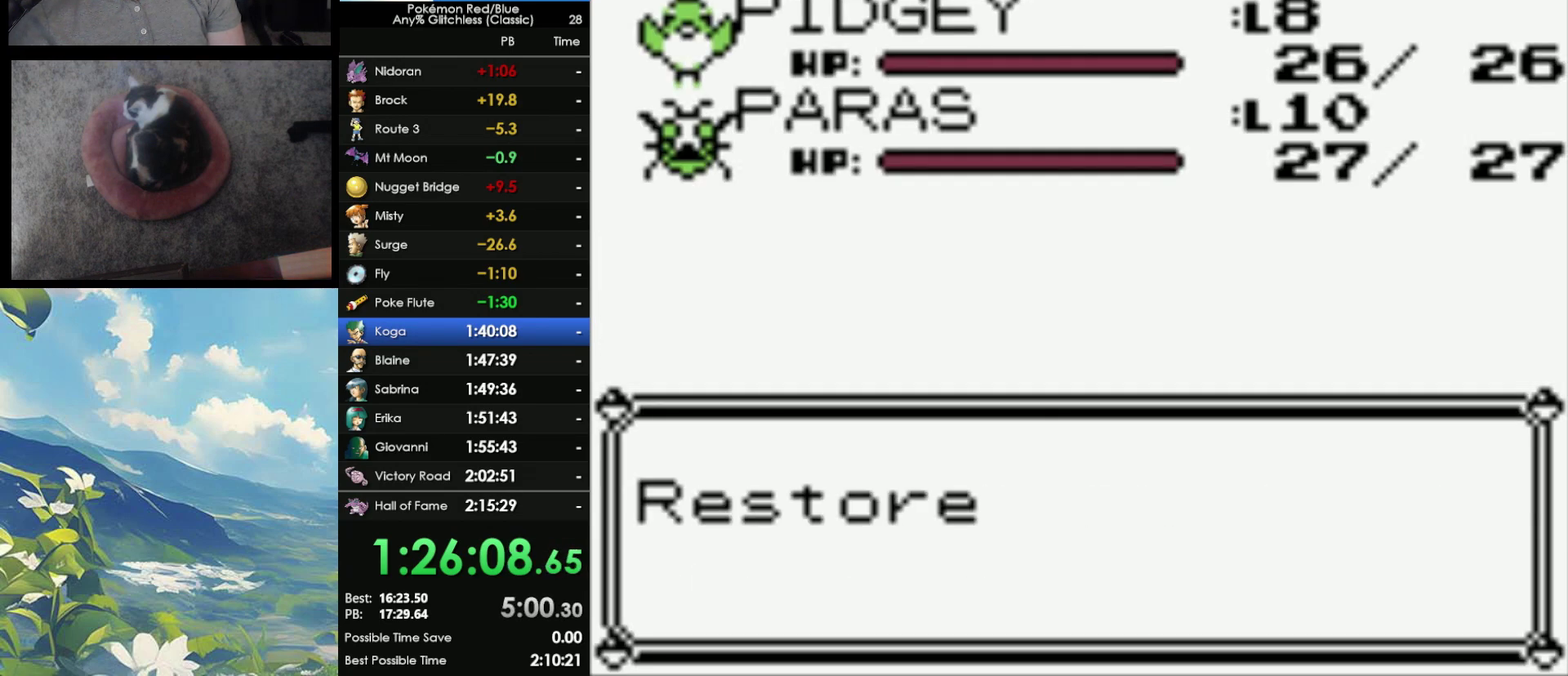
{"buttons": [], "events": []}
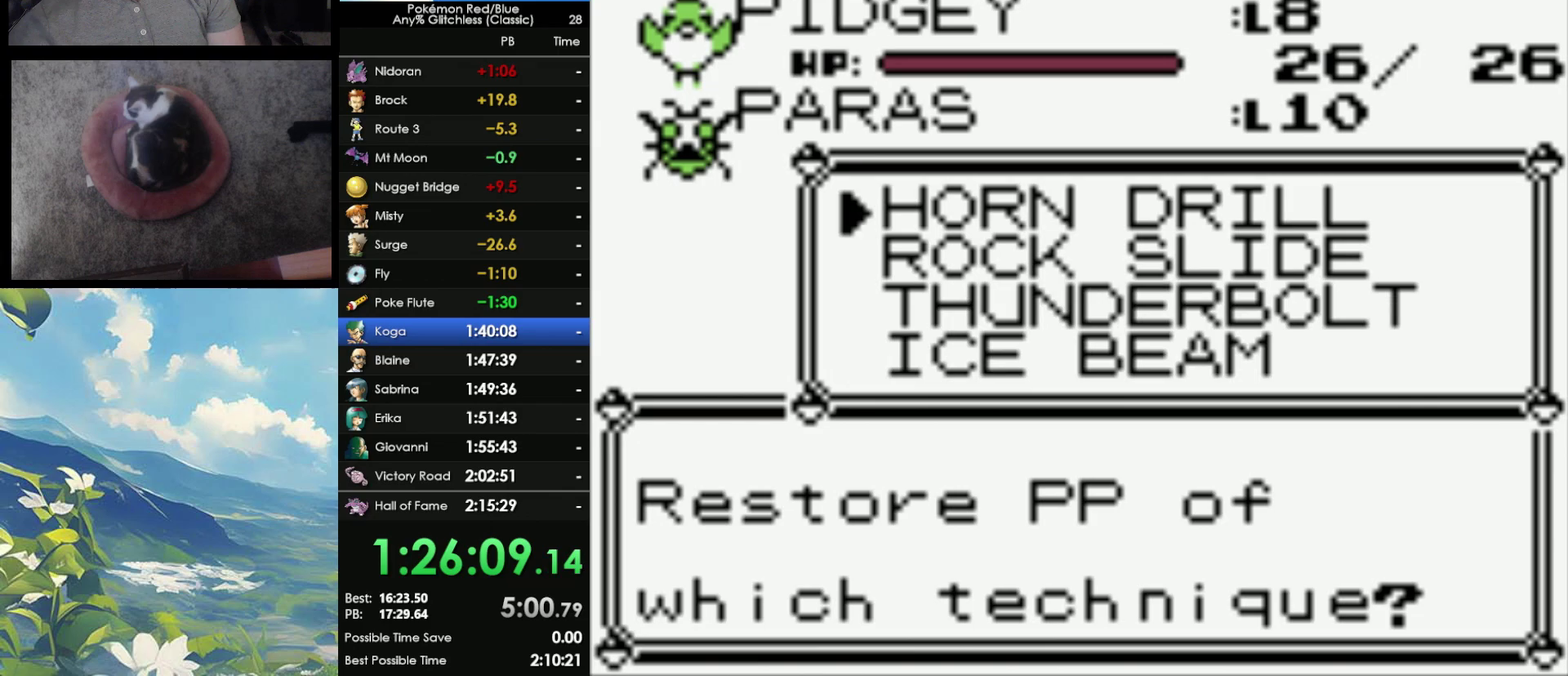
{"buttons": [], "events": [[217, "A", "down"], [333, "A", "up"]]}
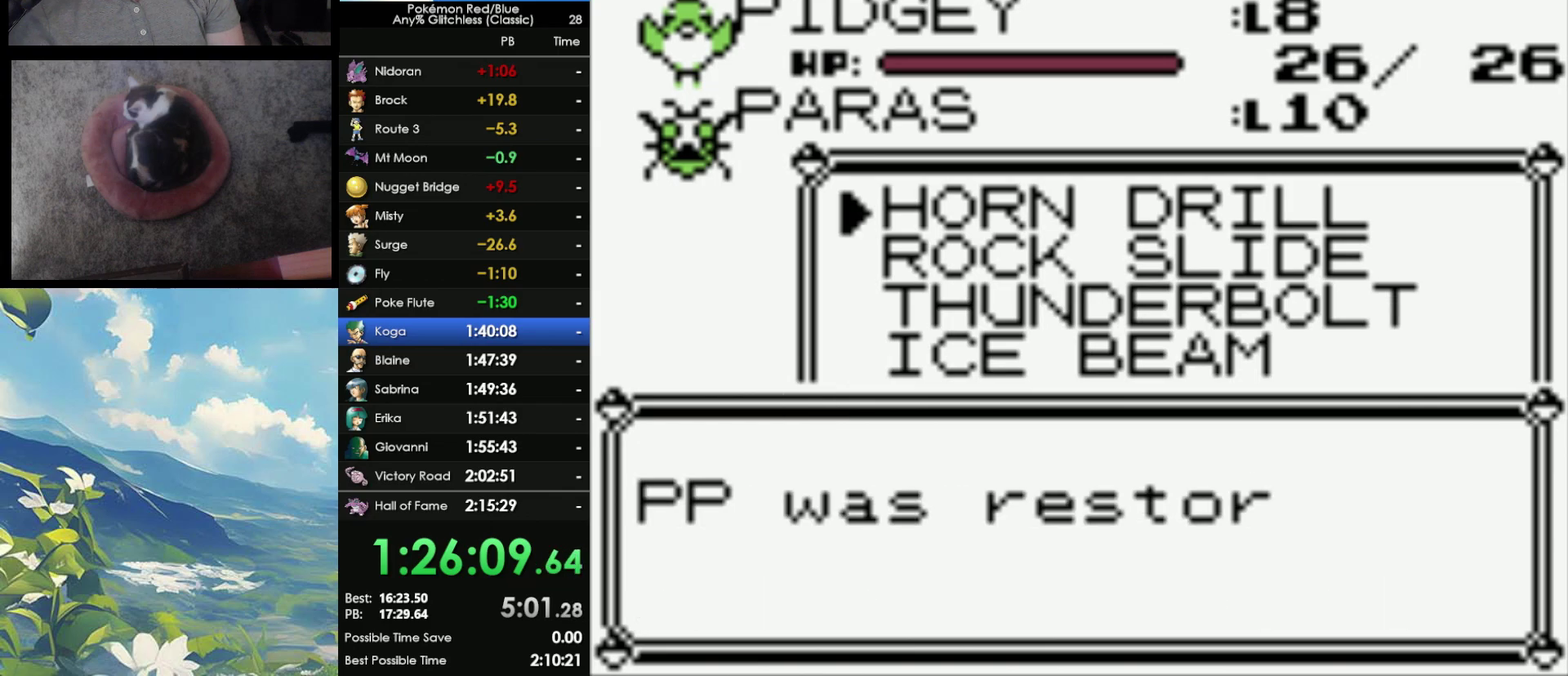
{"buttons": [], "events": [[150, "B", "down"], [250, "B", "up"], [317, "B", "down"], [400, "B", "up"]]}
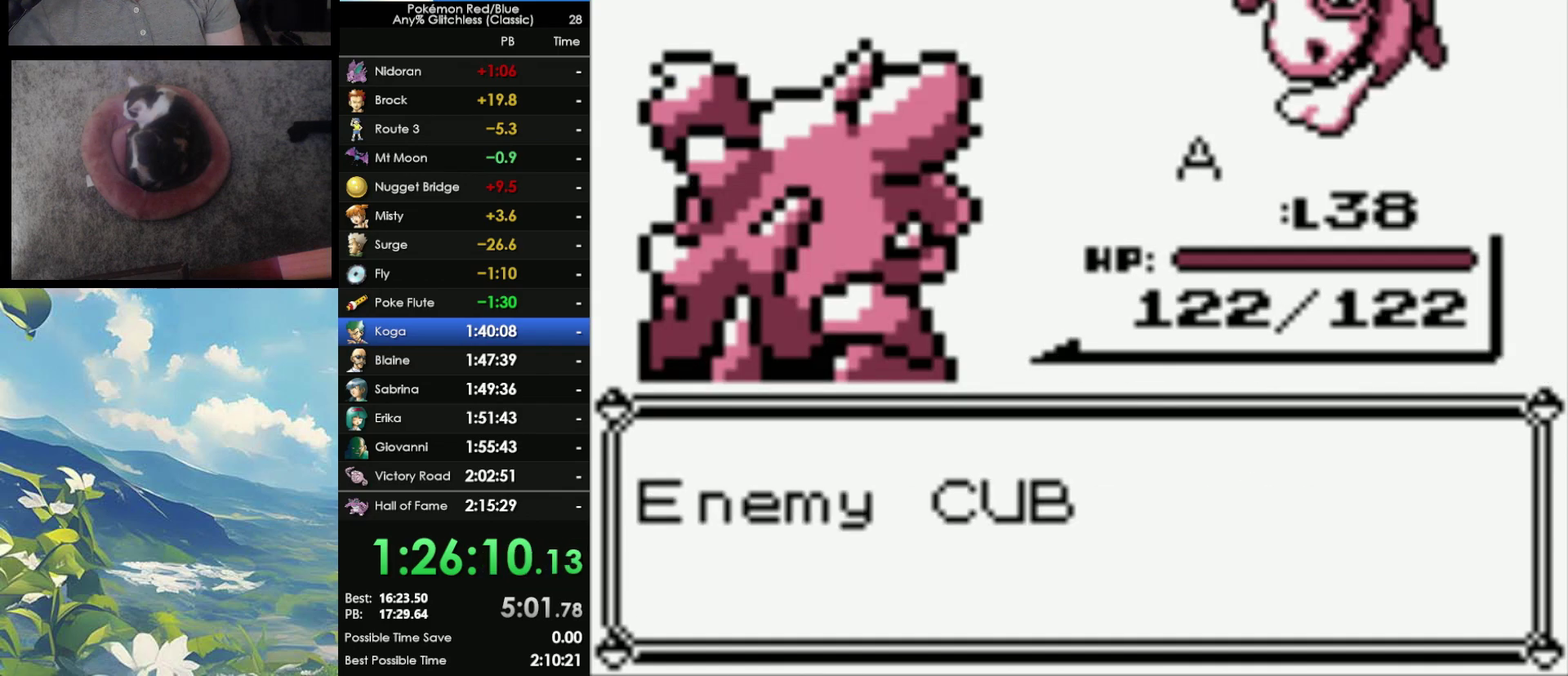
{"buttons": [], "events": []}
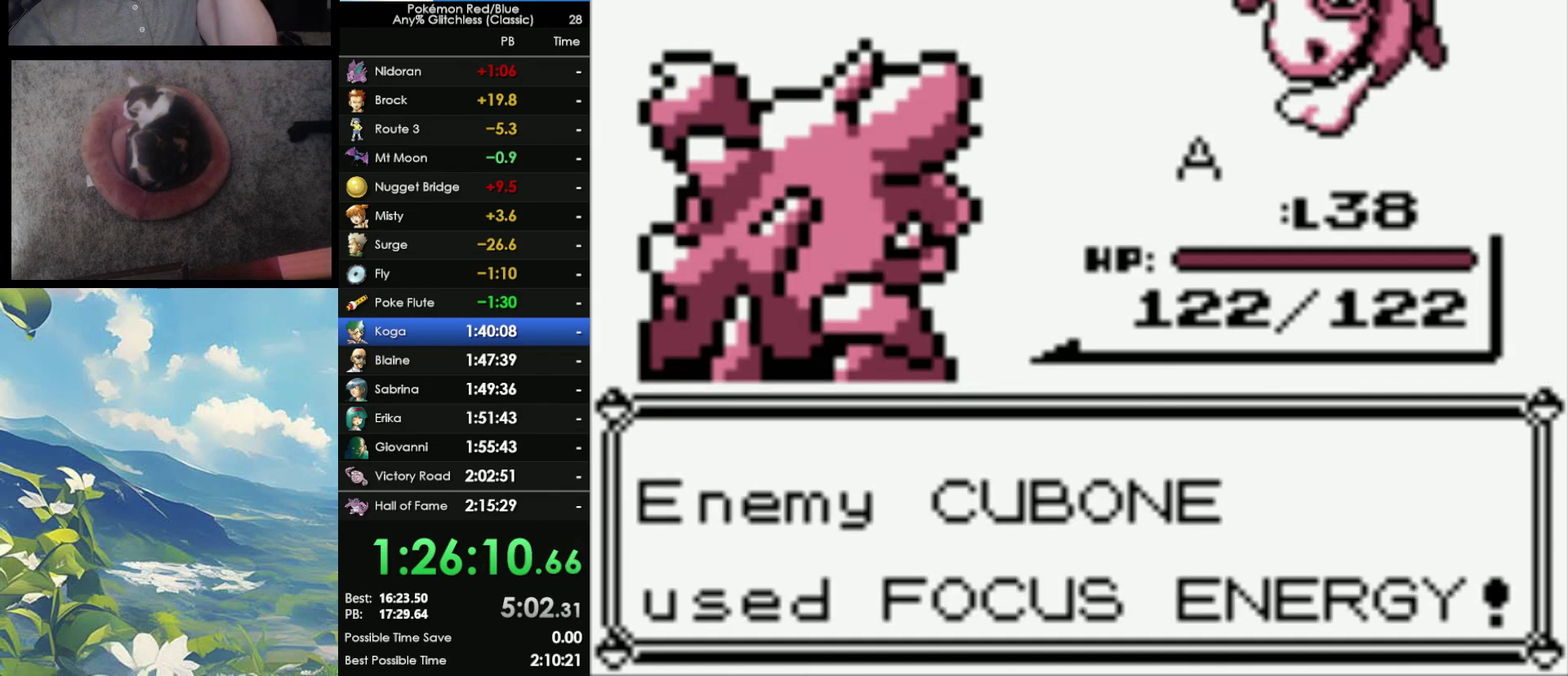
{"buttons": [], "events": []}
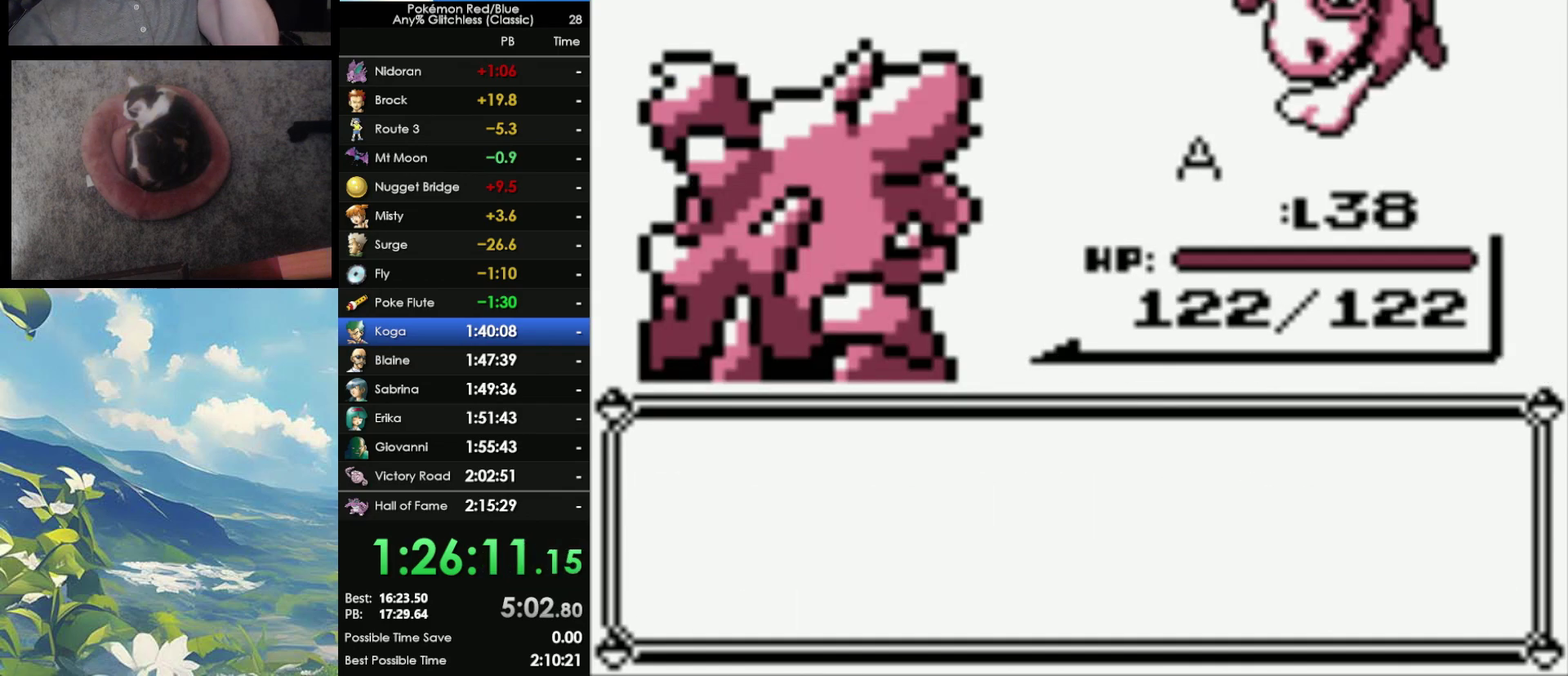
{"buttons": [], "events": []}
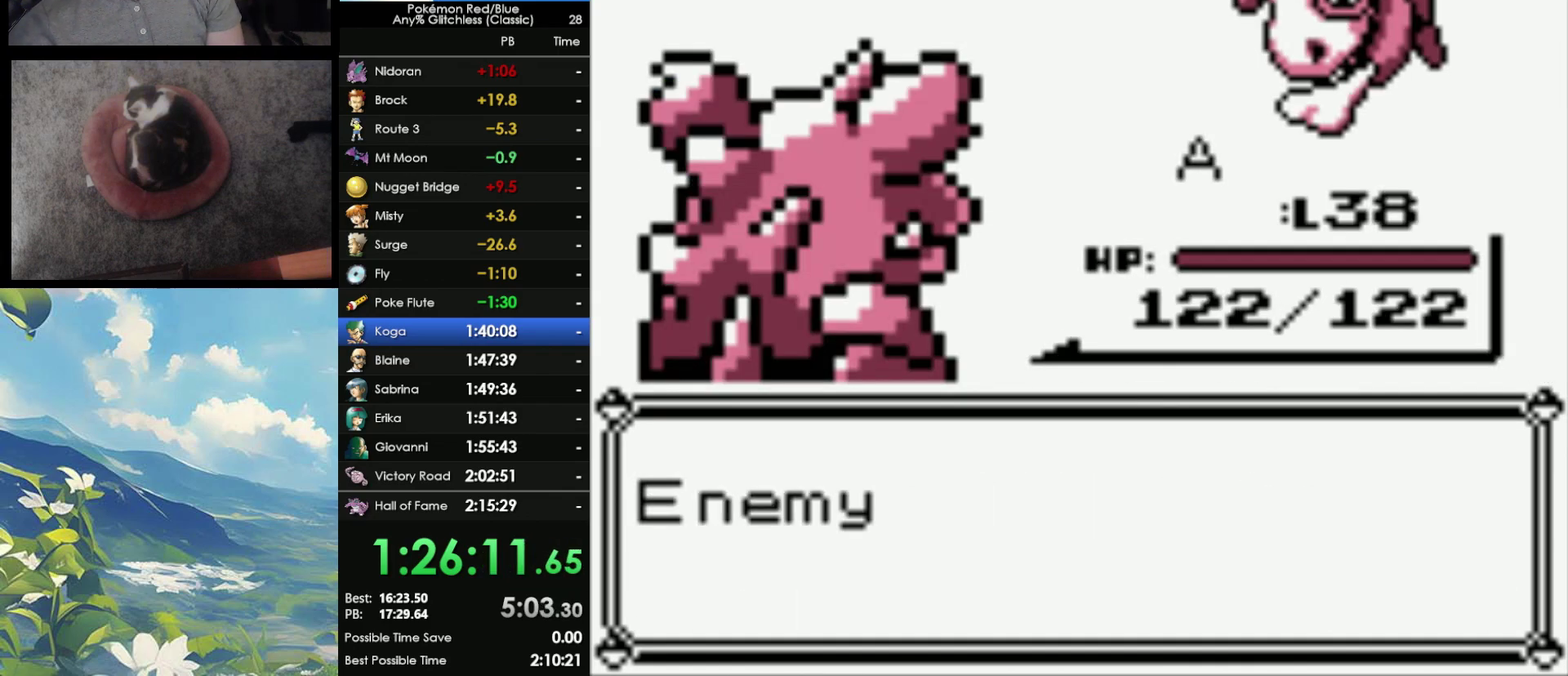
{"buttons": ["B"], "events": [[200, "A", "down"], [217, "B", "down"], [350, "B", "up"], [417, "B", "down"], [433, "A", "up"]]}
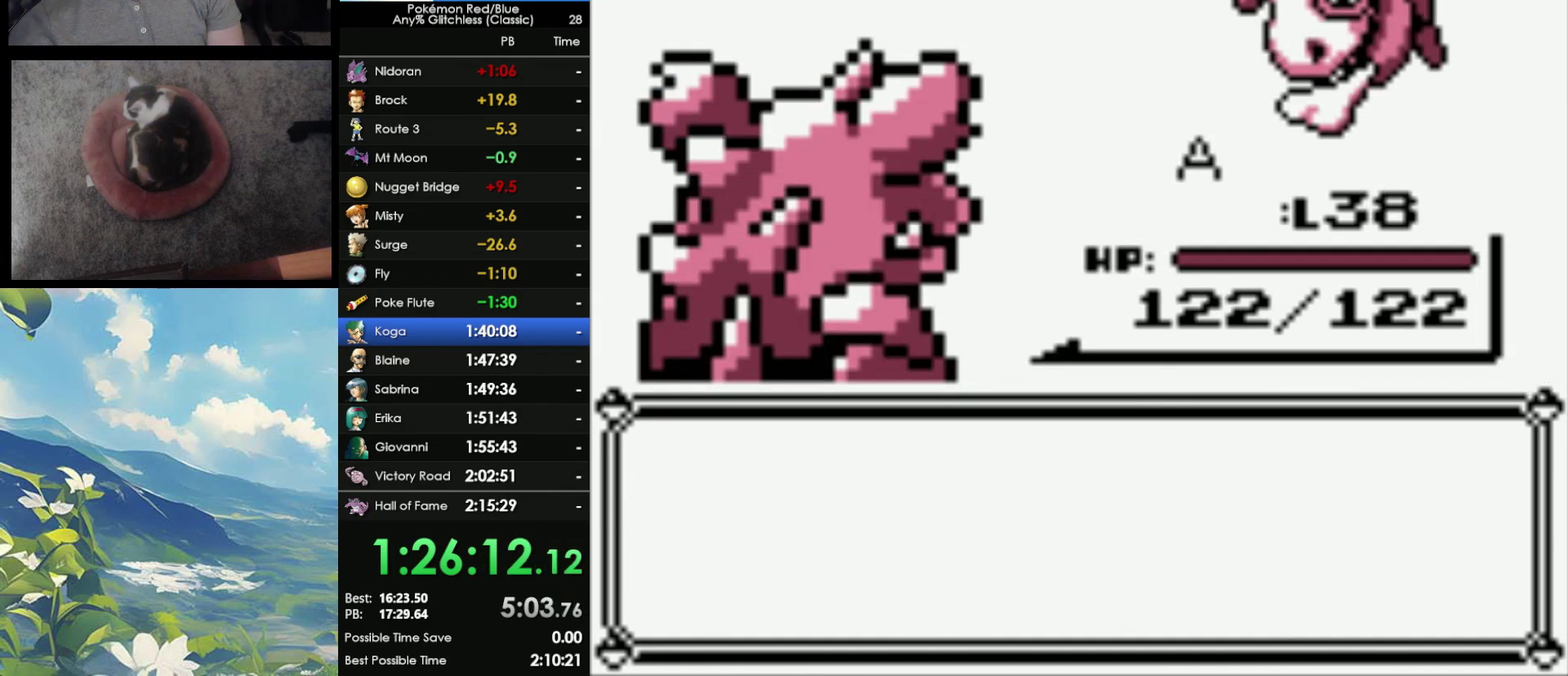
{"buttons": [], "events": [[33, "A", "down"], [33, "B", "up"], [83, "B", "down"], [133, "A", "up"], [233, "B", "up"]]}
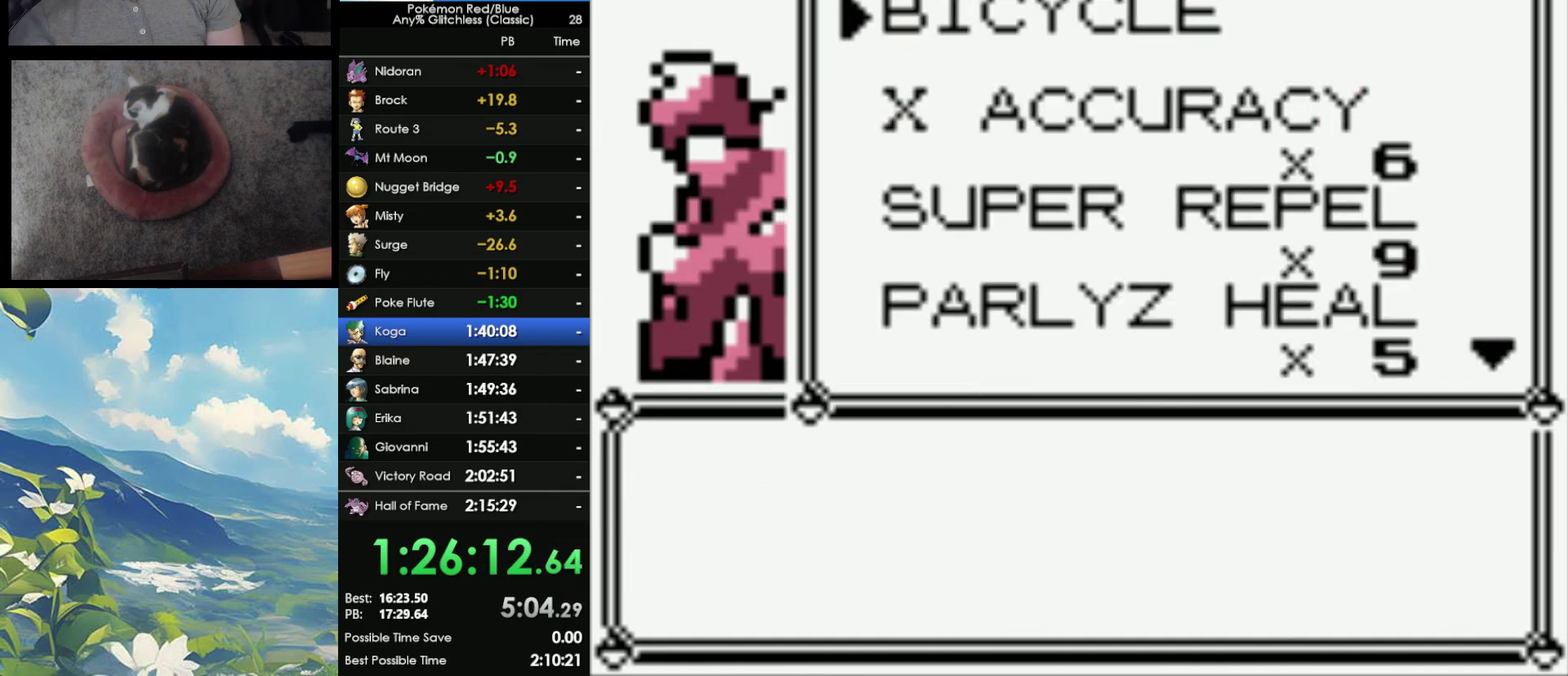
{"buttons": [], "events": []}
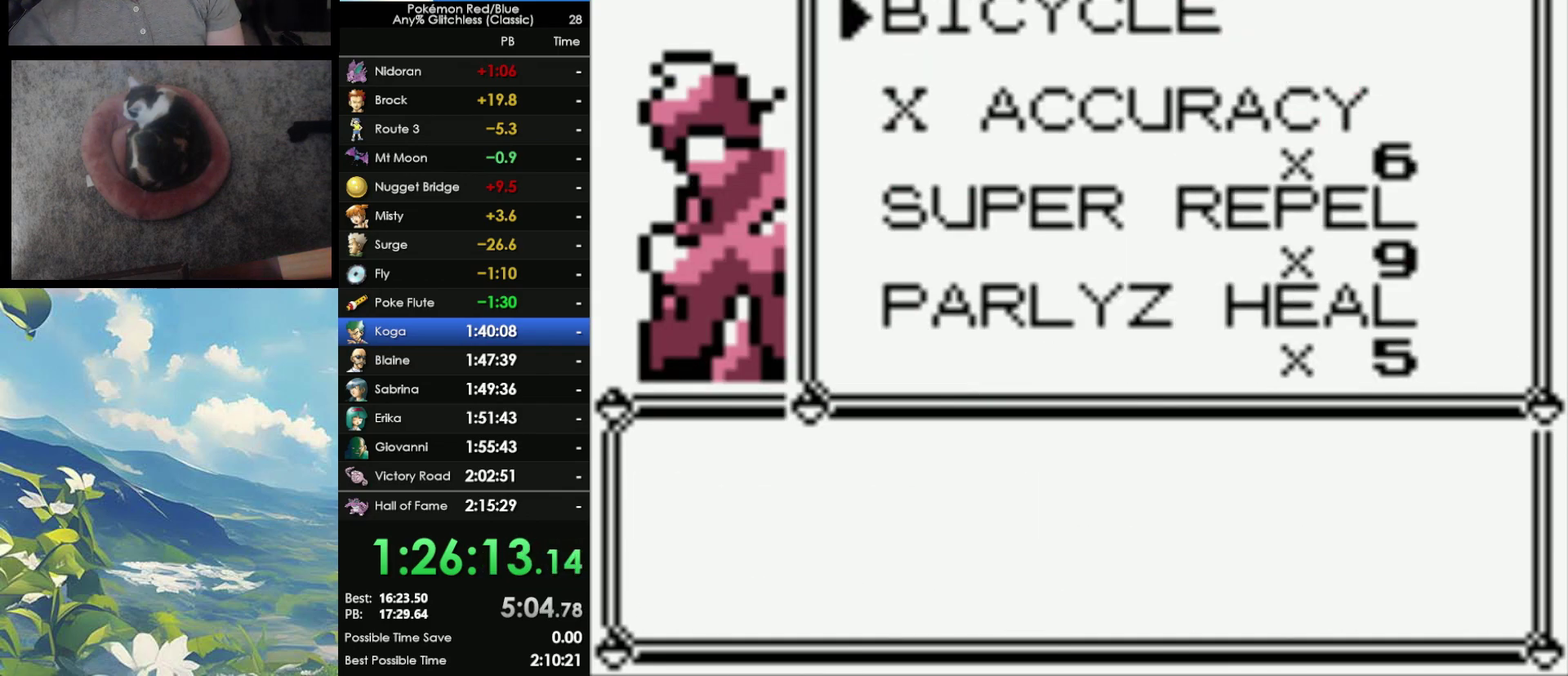
{"buttons": [], "events": []}
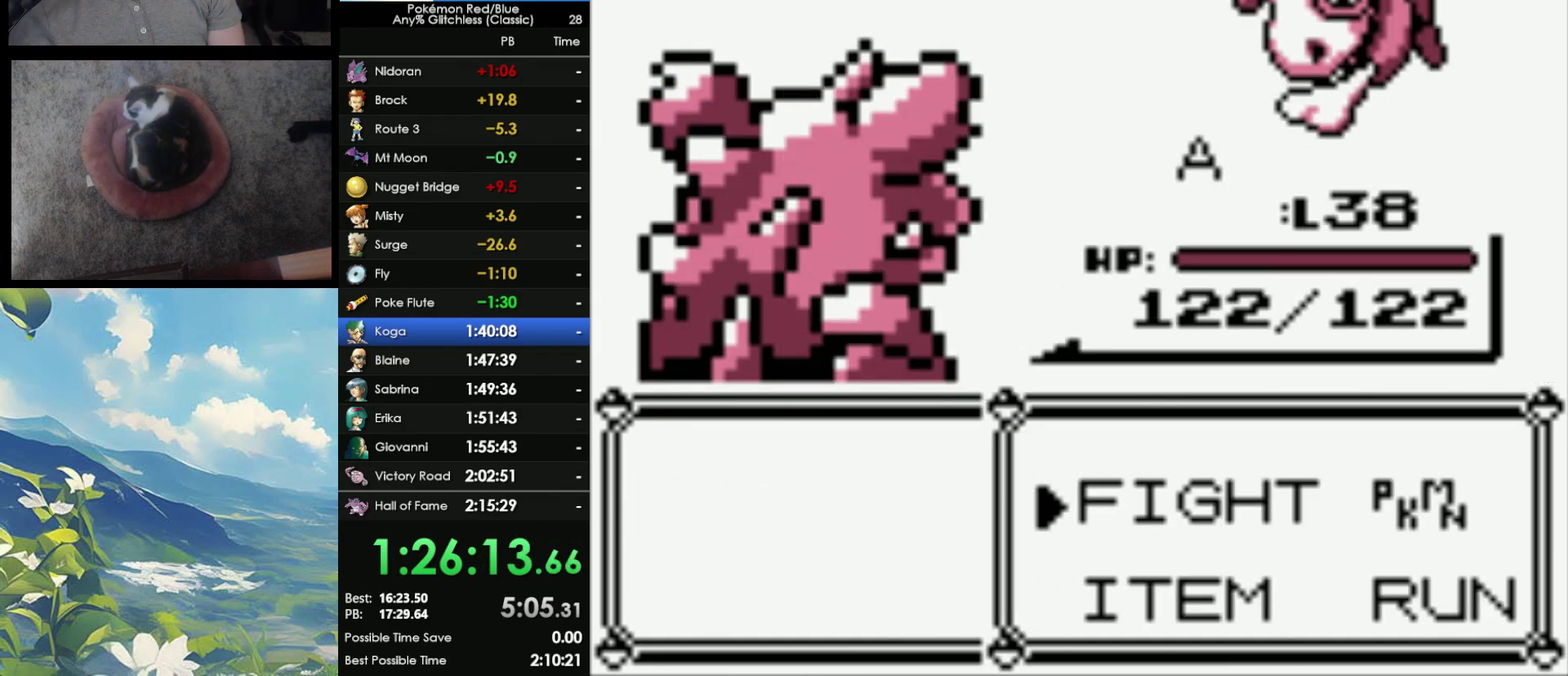
{"buttons": [], "events": [[183, "A", "down"], [383, "A", "up"]]}
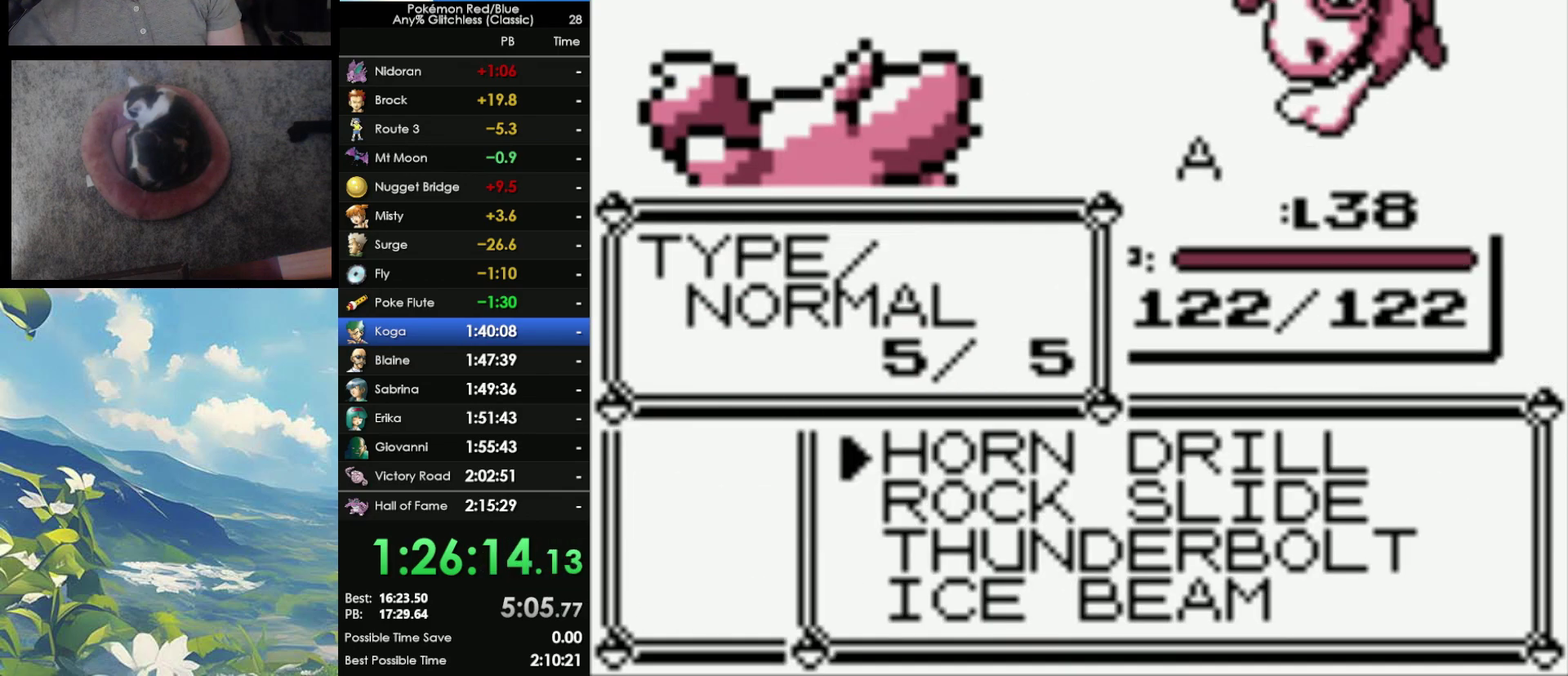
{"buttons": ["A"], "events": [[417, "A", "down"]]}